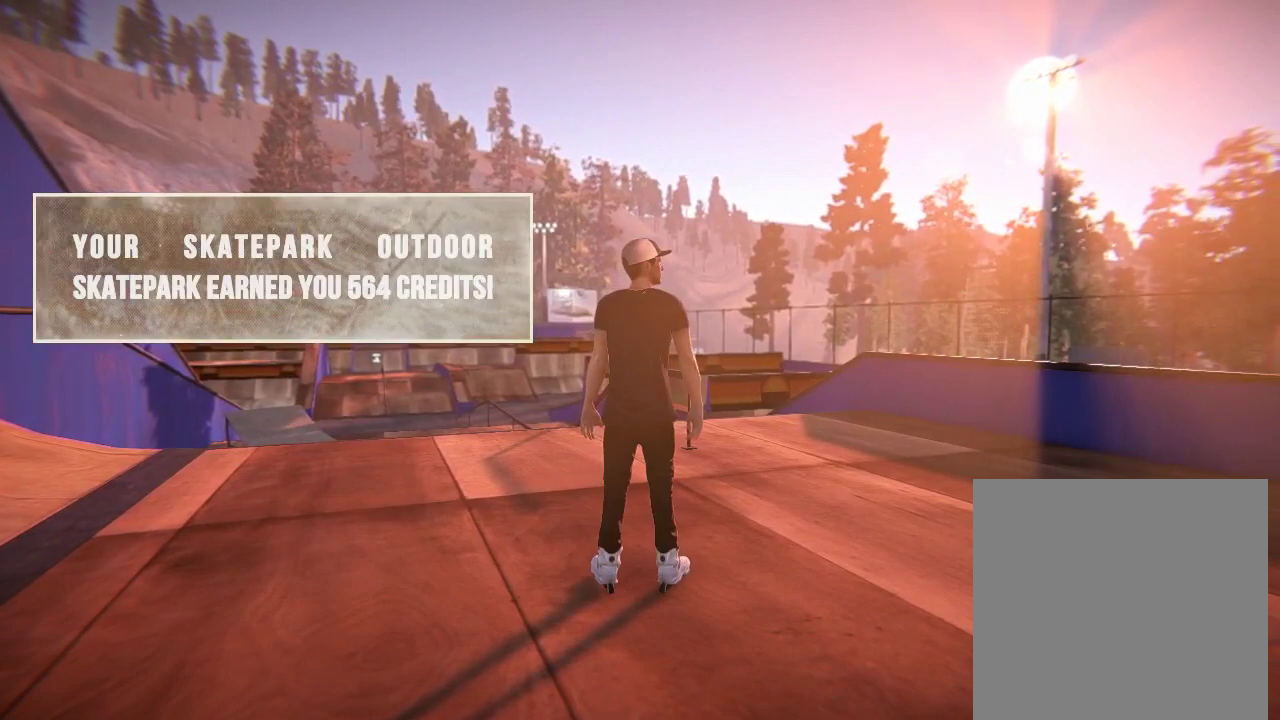
Gameplay with a controller (Xbox layout); each line is a JSON object with the inputs held at the frame after it (dt_ms = milliseconds from this image to that frame). "events" lists button and stick changes between this image and that frame as [ms after this image, input, new state], when the widget could be followed in between. Not read: L3 R3.
{"dt_ms": 501, "buttons": [], "left_stick": "center", "right_stick": "left"}
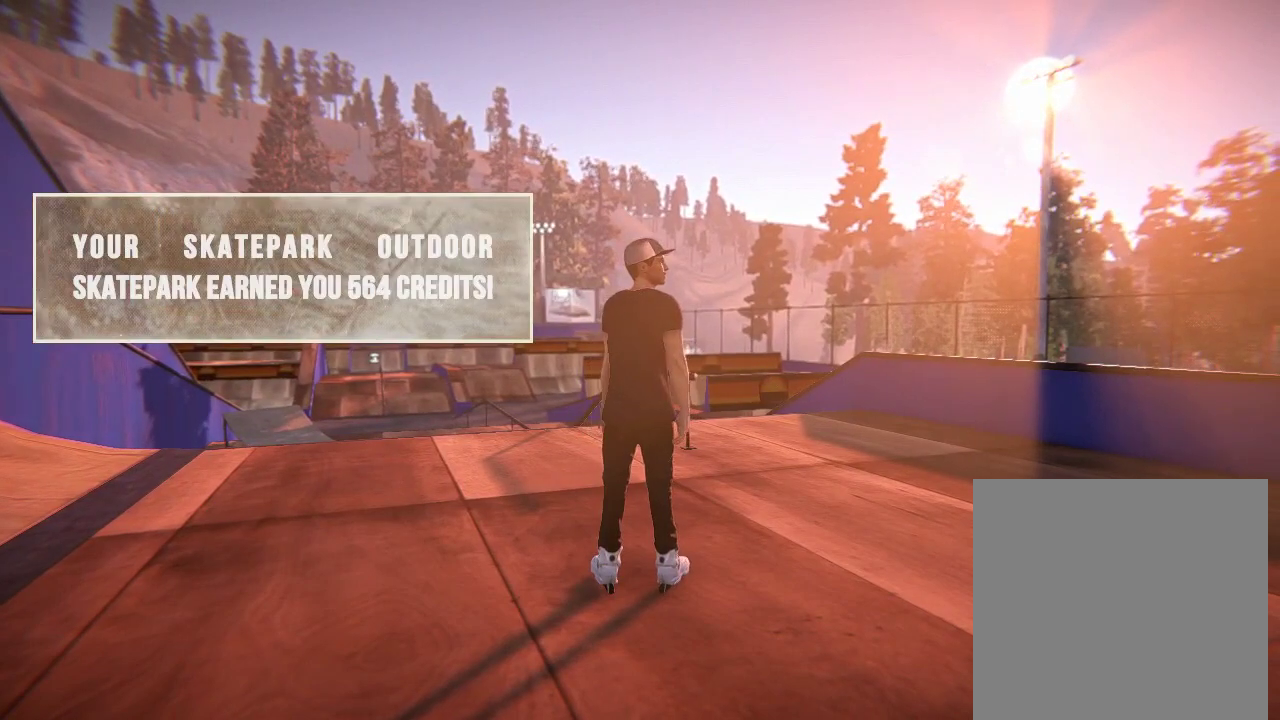
{"dt_ms": 500, "buttons": [], "left_stick": "center", "right_stick": "right"}
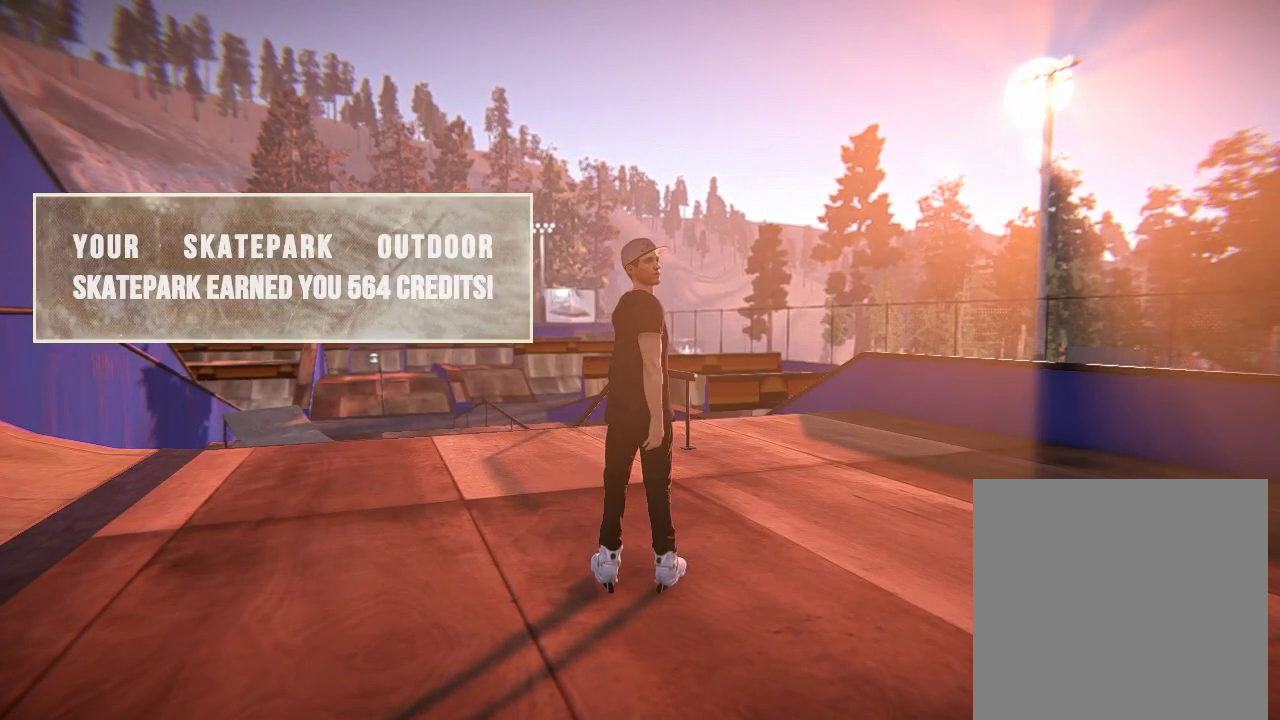
{"dt_ms": 484, "buttons": [], "left_stick": "center", "right_stick": "down-left"}
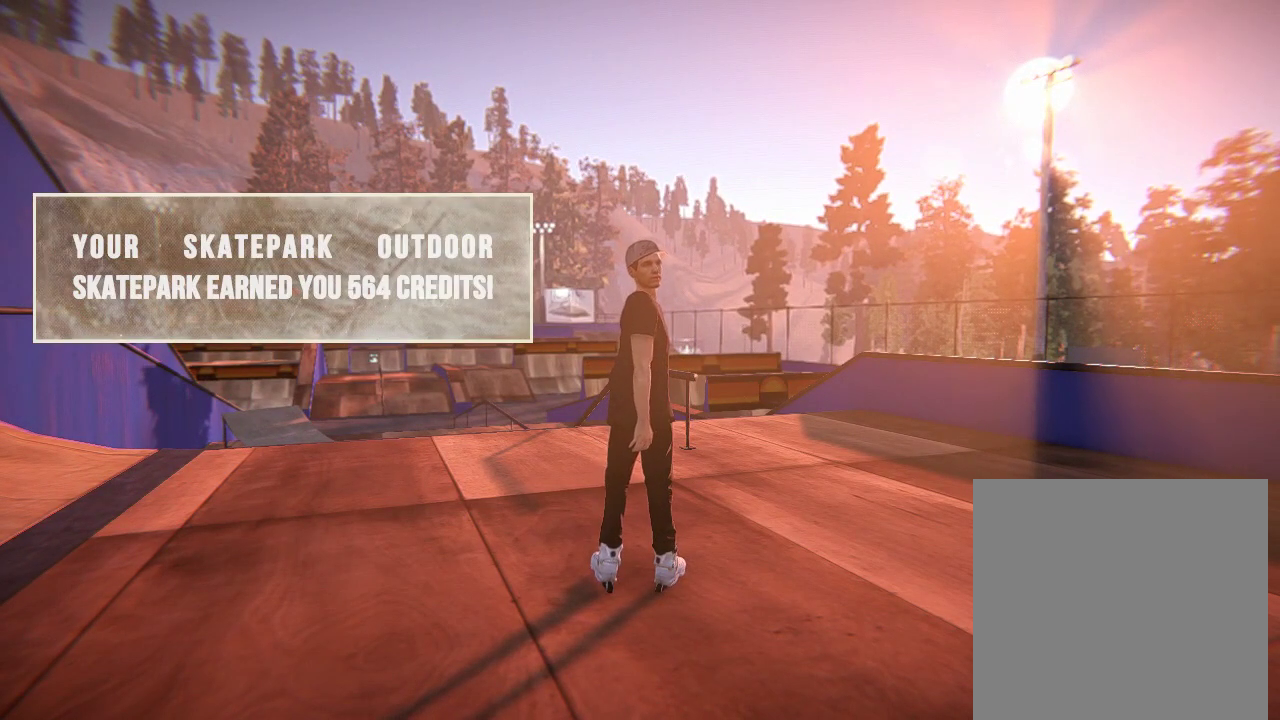
{"dt_ms": 501, "buttons": [], "left_stick": "center", "right_stick": "up-left"}
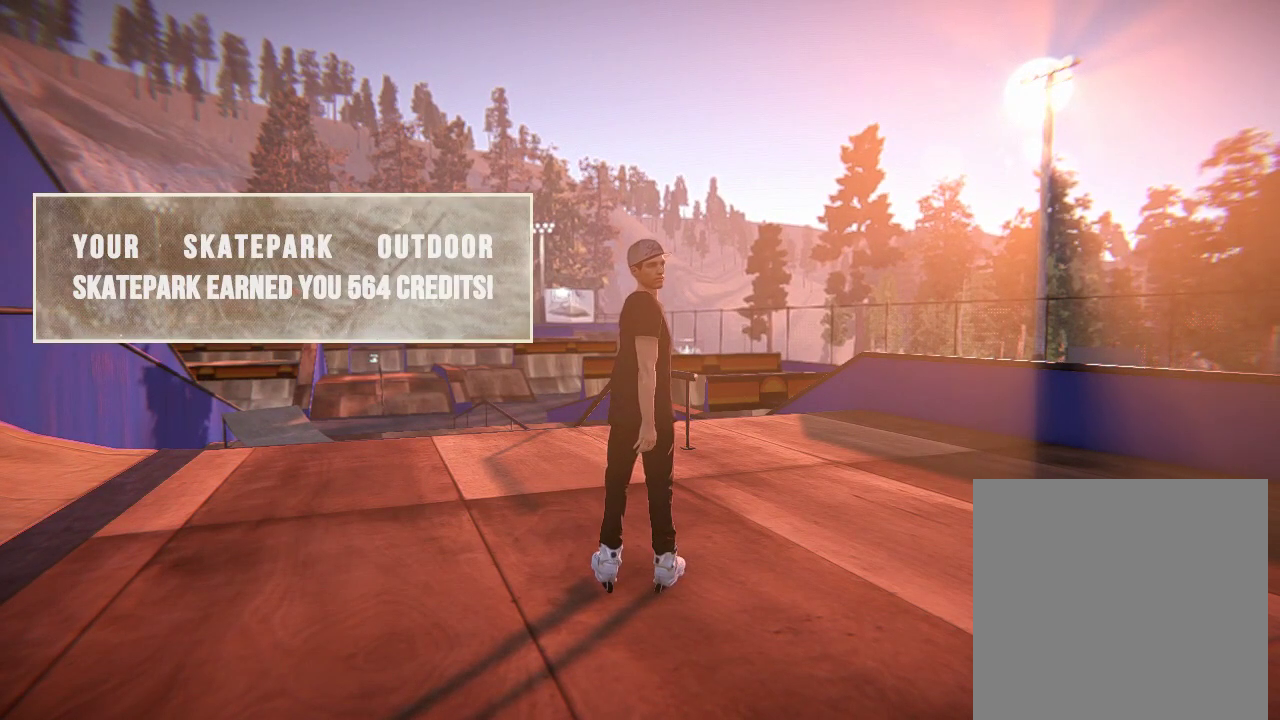
{"dt_ms": 500, "buttons": [], "left_stick": "center", "right_stick": "left", "events": [[133, "right_stick", "right"], [200, "right_stick", "up"], [267, "right_stick", "left"], [400, "right_stick", "right"], [500, "right_stick", "left"]]}
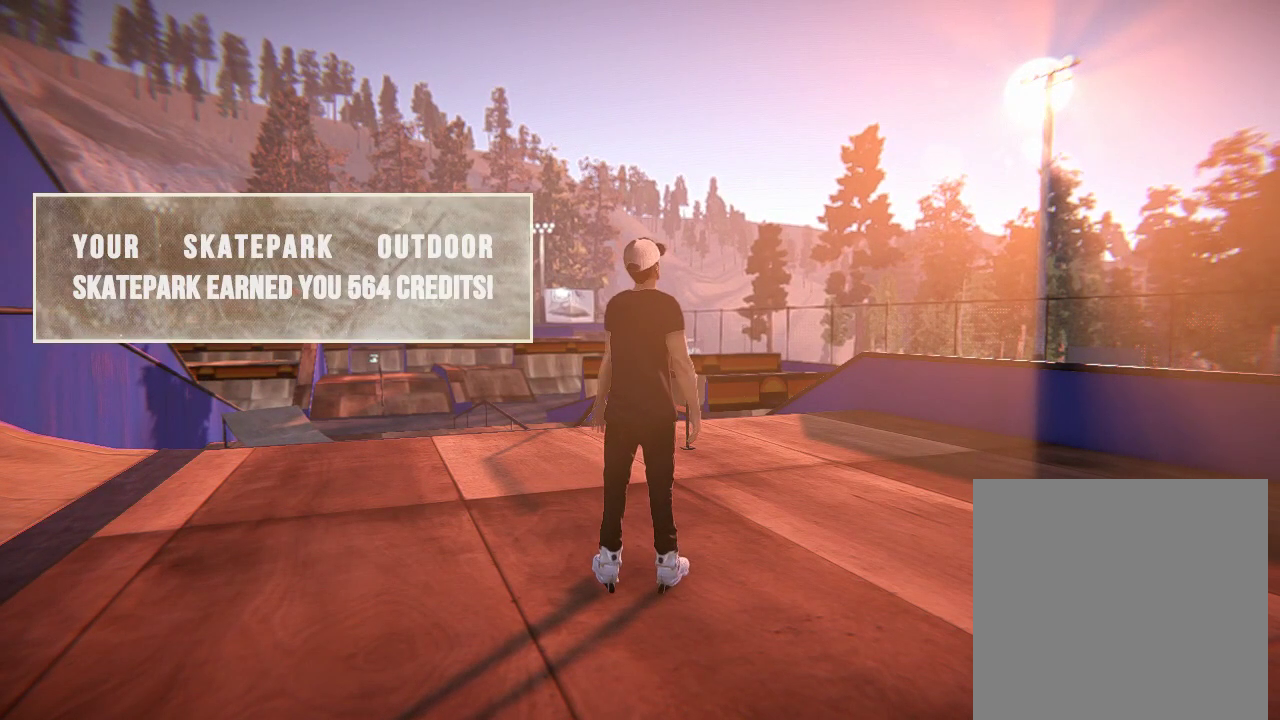
{"dt_ms": 601, "buttons": [], "left_stick": "center", "right_stick": "center", "events": [[67, "right_stick", "center"]]}
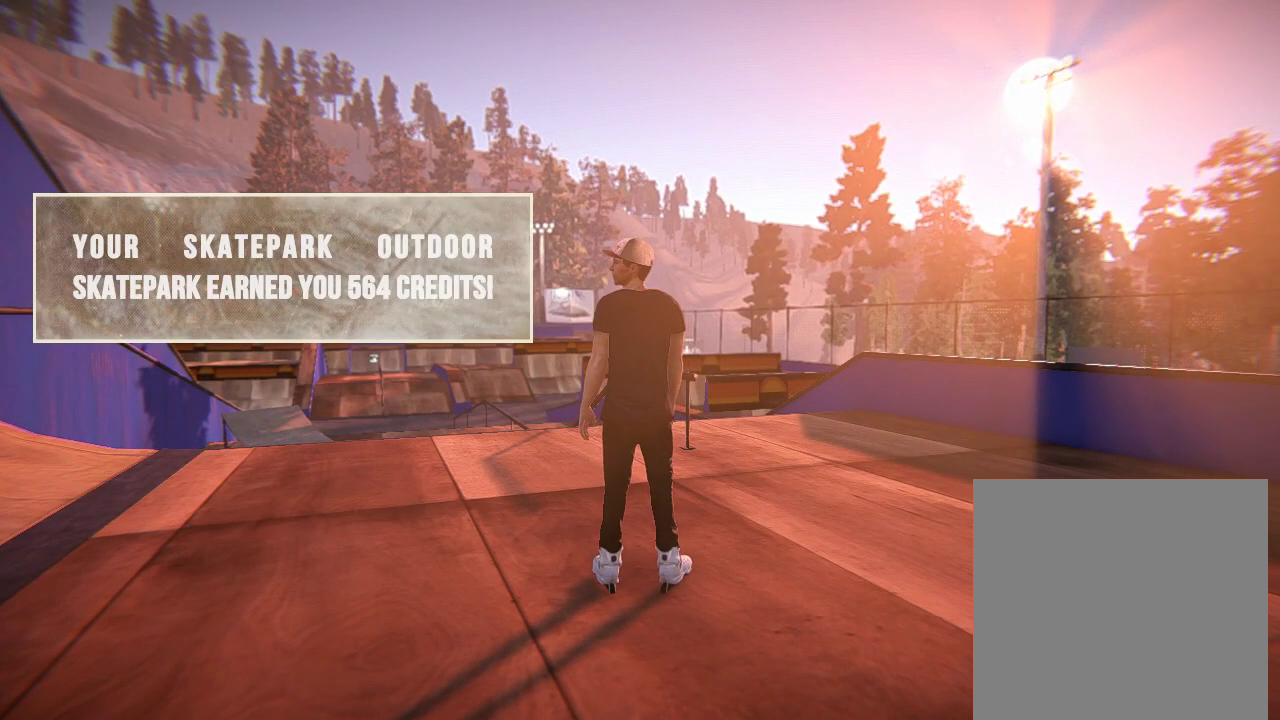
{"dt_ms": 500, "buttons": [], "left_stick": "center", "right_stick": "center", "events": [[233, "left_stick", "left"], [500, "left_stick", "center"]]}
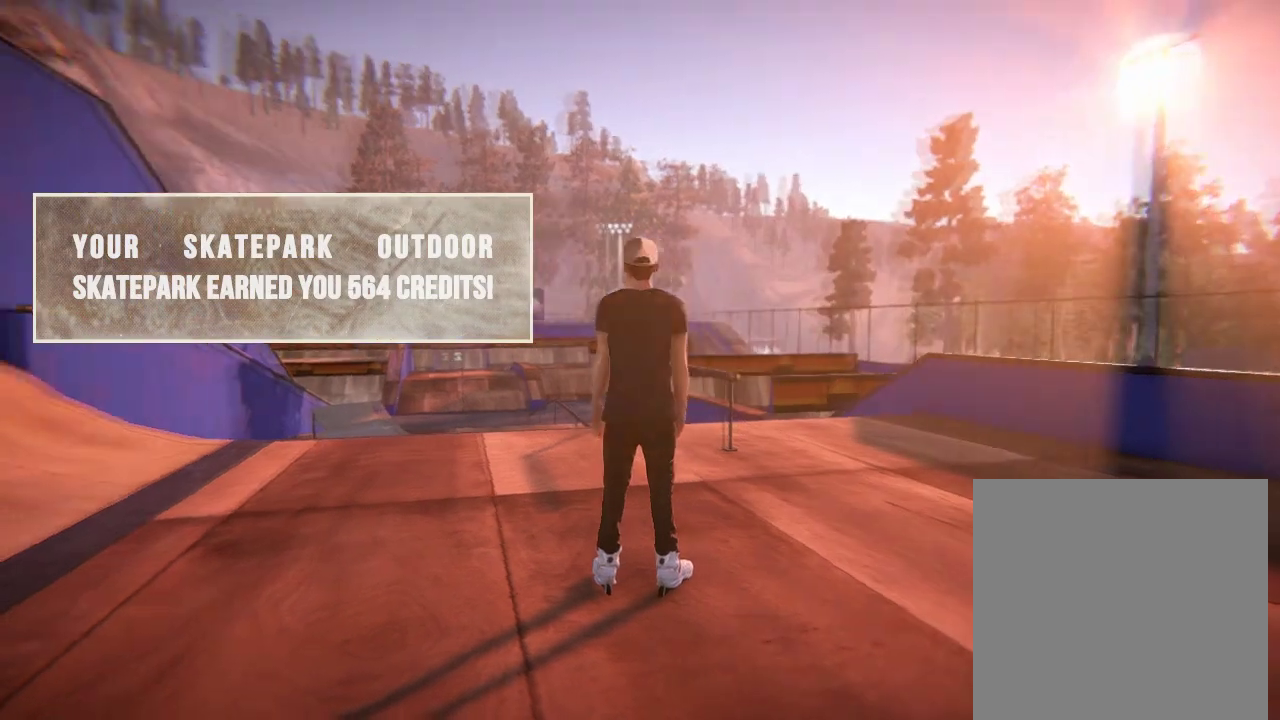
{"dt_ms": 301, "buttons": [], "left_stick": "center", "right_stick": "center", "events": [[100, "left_stick", "right"], [200, "left_stick", "center"]]}
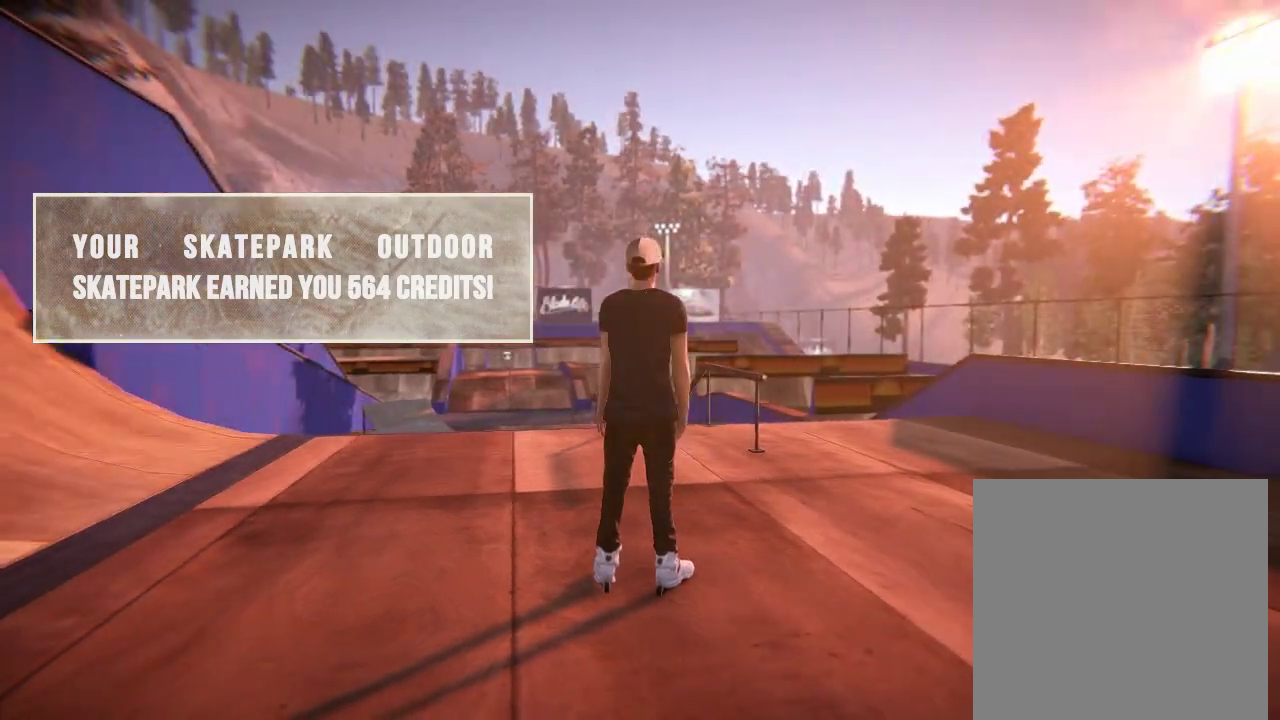
{"dt_ms": 600, "buttons": ["L2"], "left_stick": "center", "right_stick": "up-left", "events": [[83, "L2", "down"], [283, "right_stick", "down"], [350, "right_stick", "down-right"], [517, "right_stick", "up"], [567, "right_stick", "up-left"]]}
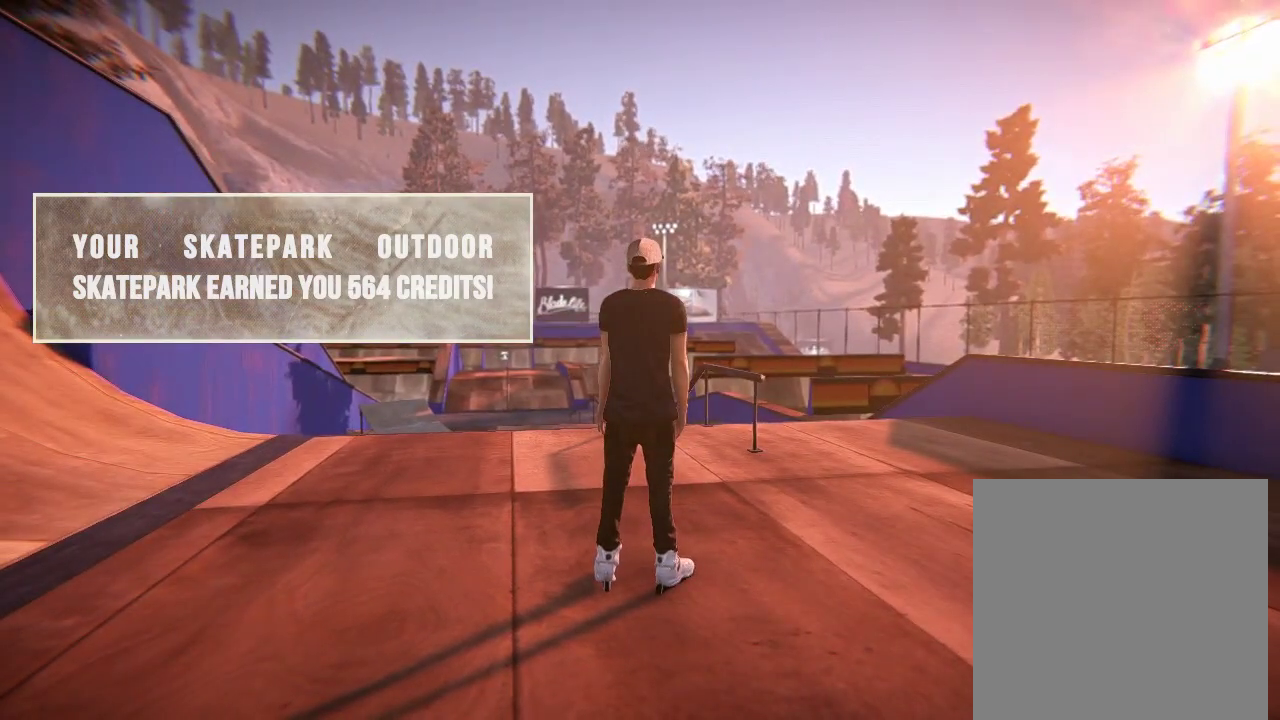
{"dt_ms": 501, "buttons": ["L2"], "left_stick": "center", "right_stick": "center", "events": [[117, "right_stick", "down"], [184, "right_stick", "down-right"], [267, "right_stick", "up-right"], [334, "right_stick", "up"], [384, "right_stick", "up-left"], [434, "right_stick", "left"], [501, "right_stick", "center"]]}
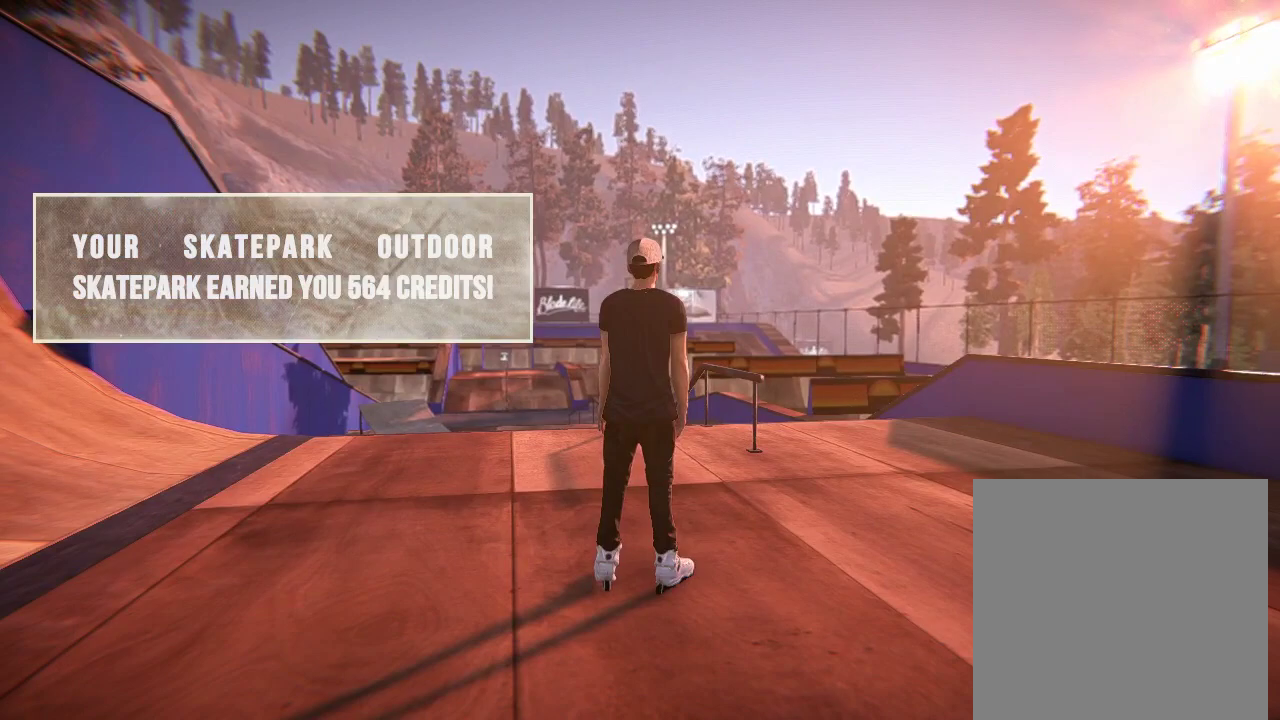
{"dt_ms": 700, "buttons": ["L2"], "left_stick": "center", "right_stick": "down", "events": [[16, "L2", "up"], [217, "L2", "down"], [350, "right_stick", "down"], [550, "right_stick", "up"], [667, "right_stick", "down"]]}
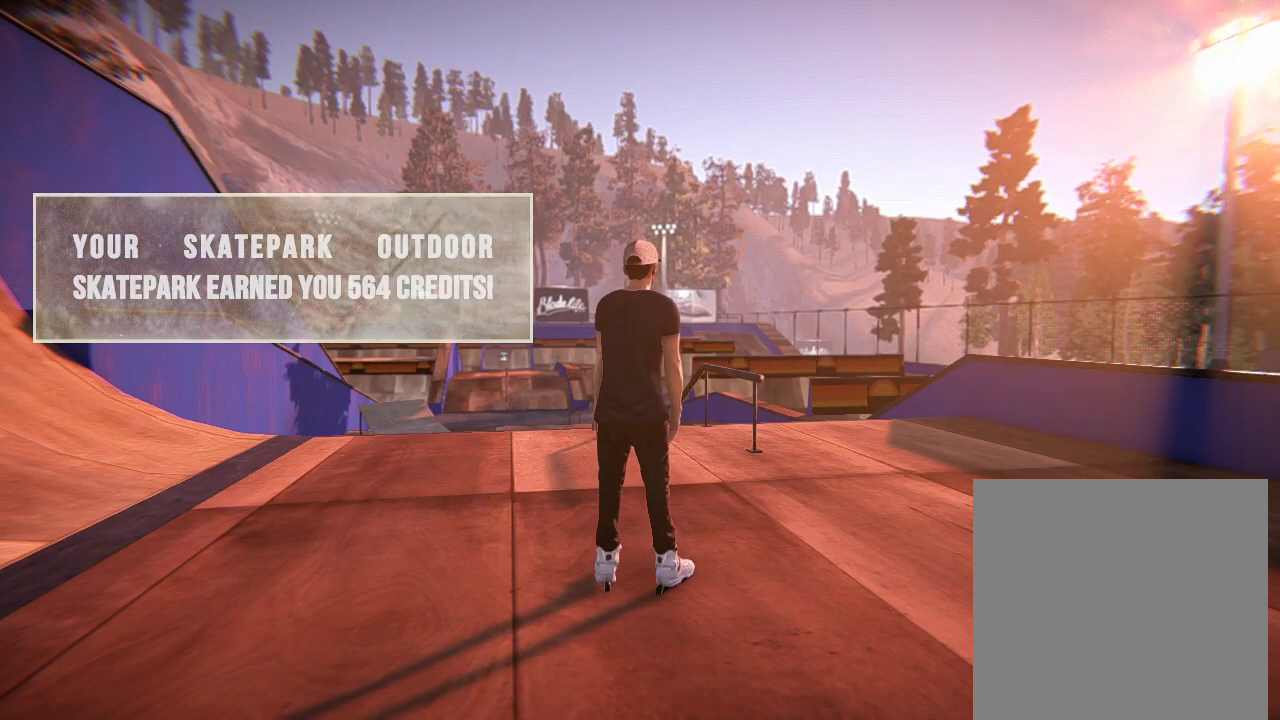
{"dt_ms": 401, "buttons": ["L2"], "left_stick": "center", "right_stick": "down", "events": [[67, "right_stick", "center"], [167, "right_stick", "down"], [317, "right_stick", "center"], [384, "right_stick", "down"]]}
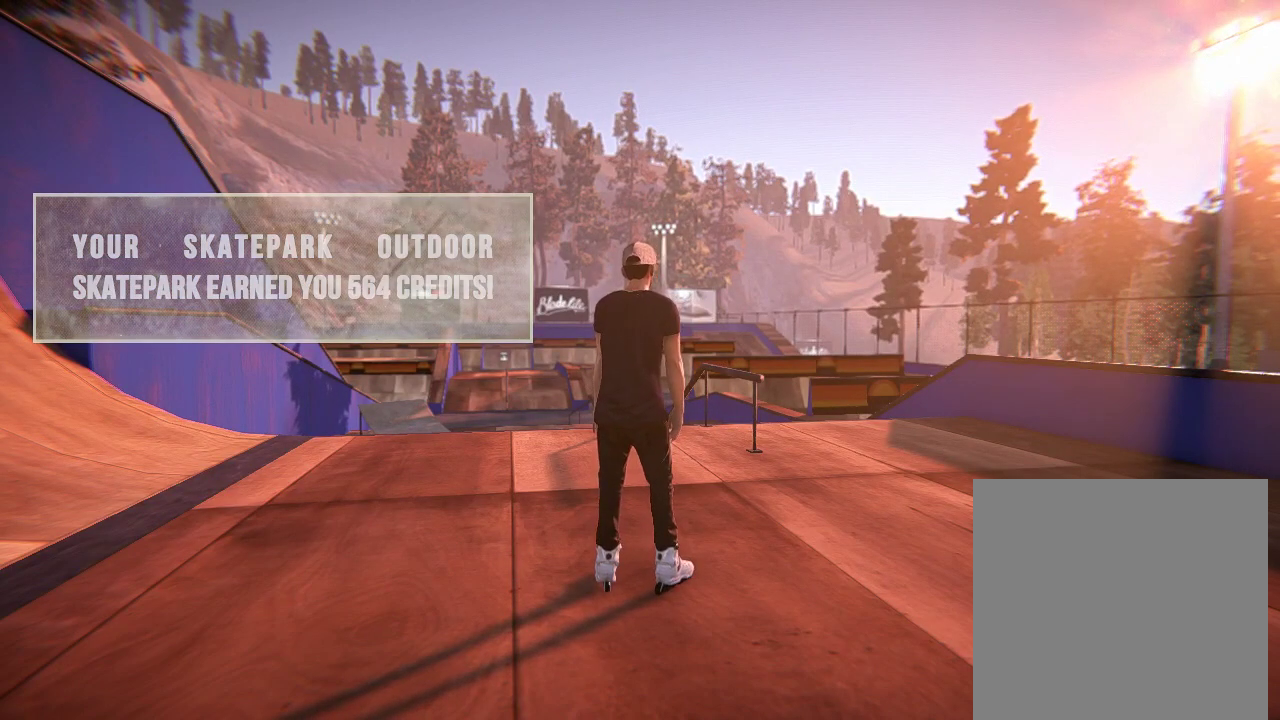
{"dt_ms": 400, "buttons": ["L2"], "left_stick": "center", "right_stick": "center", "events": [[117, "right_stick", "center"], [183, "right_stick", "down"], [350, "right_stick", "center"]]}
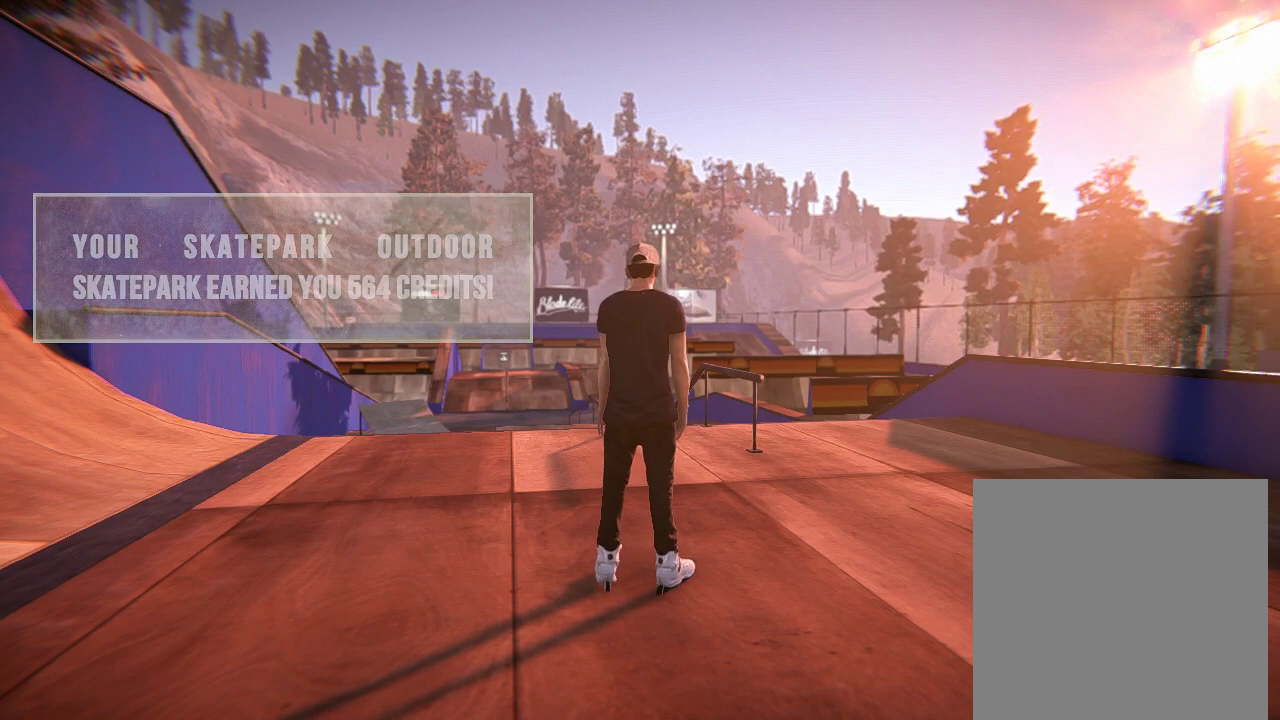
{"dt_ms": 601, "buttons": [], "left_stick": "center", "right_stick": "center", "events": [[84, "L2", "up"]]}
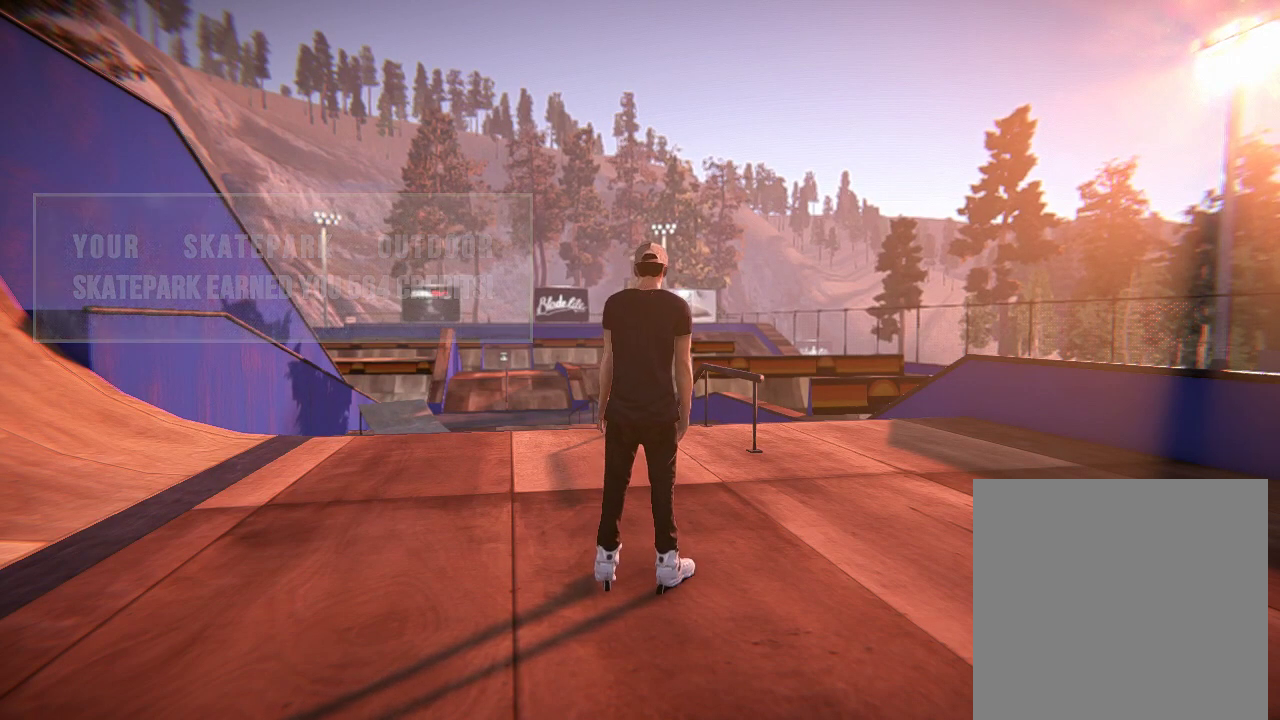
{"dt_ms": 500, "buttons": ["L2"], "left_stick": "center", "right_stick": "center", "events": [[283, "L2", "down"]]}
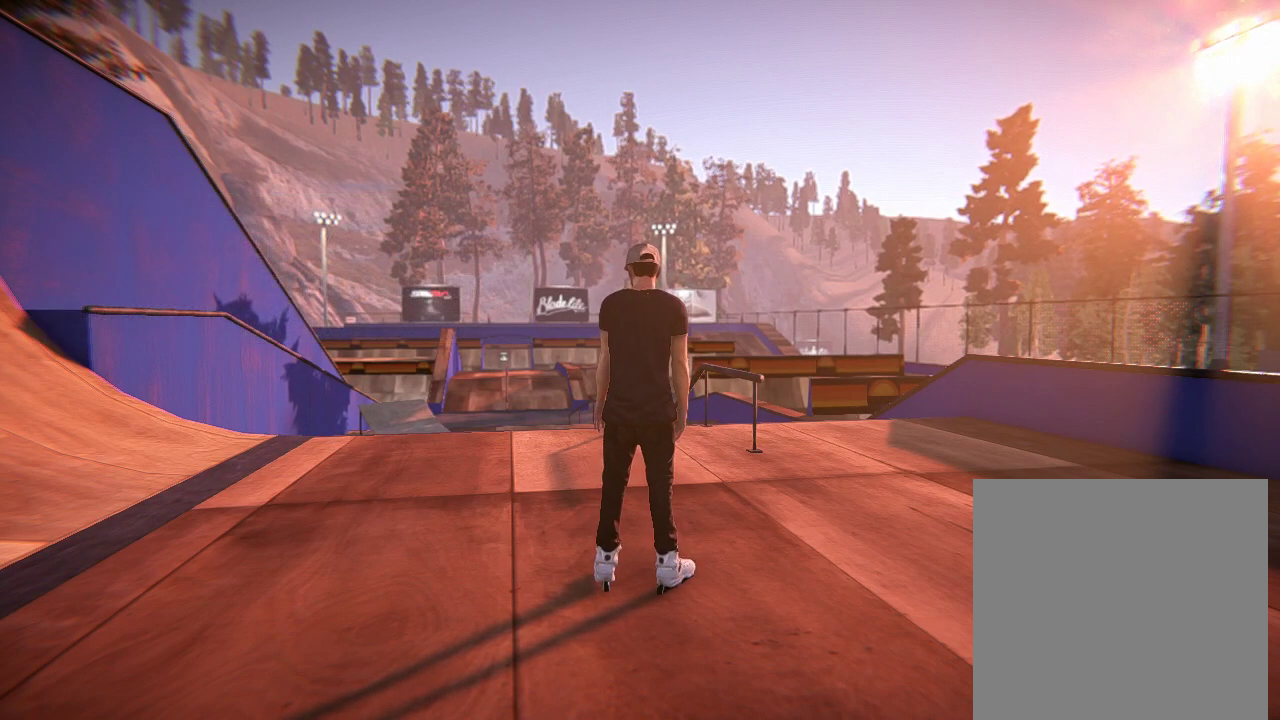
{"dt_ms": 601, "buttons": ["L2"], "left_stick": "right", "right_stick": "up", "events": [[417, "left_stick", "right"], [417, "right_stick", "up"]]}
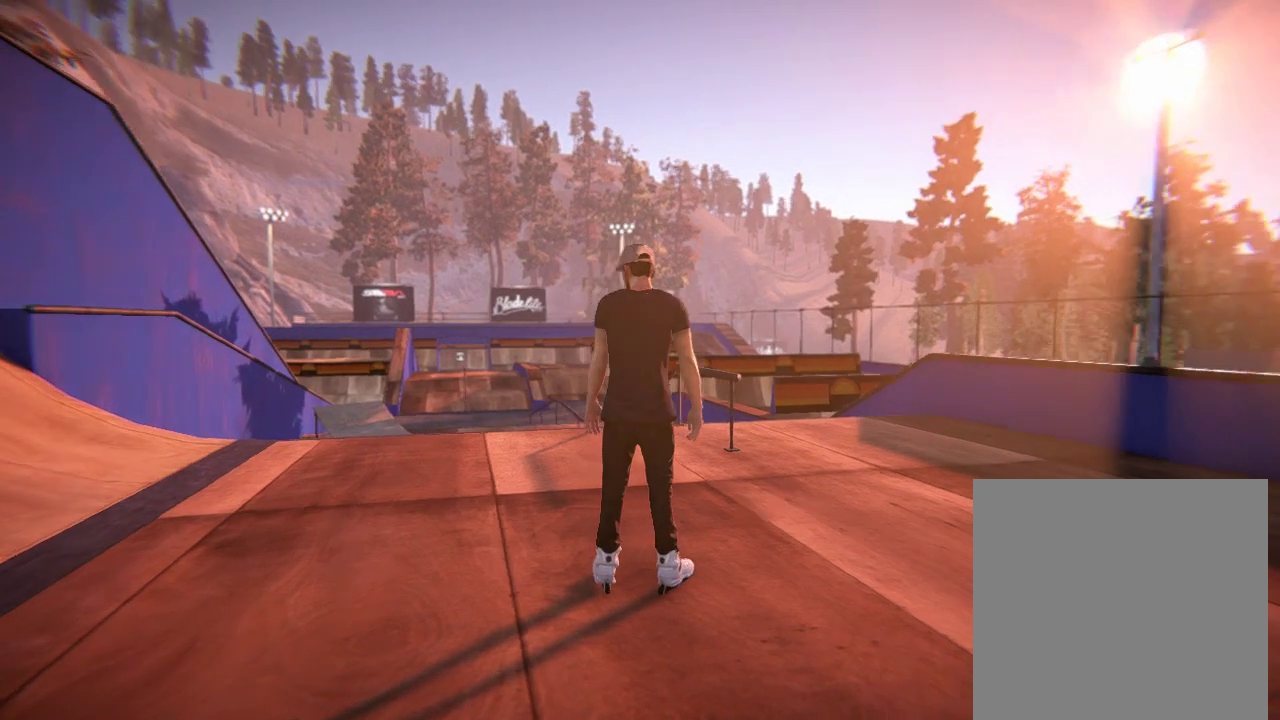
{"dt_ms": 500, "buttons": [], "left_stick": "left", "right_stick": "center", "events": [[150, "left_stick", "center"], [217, "L2", "up"], [217, "right_stick", "center"], [484, "left_stick", "left"]]}
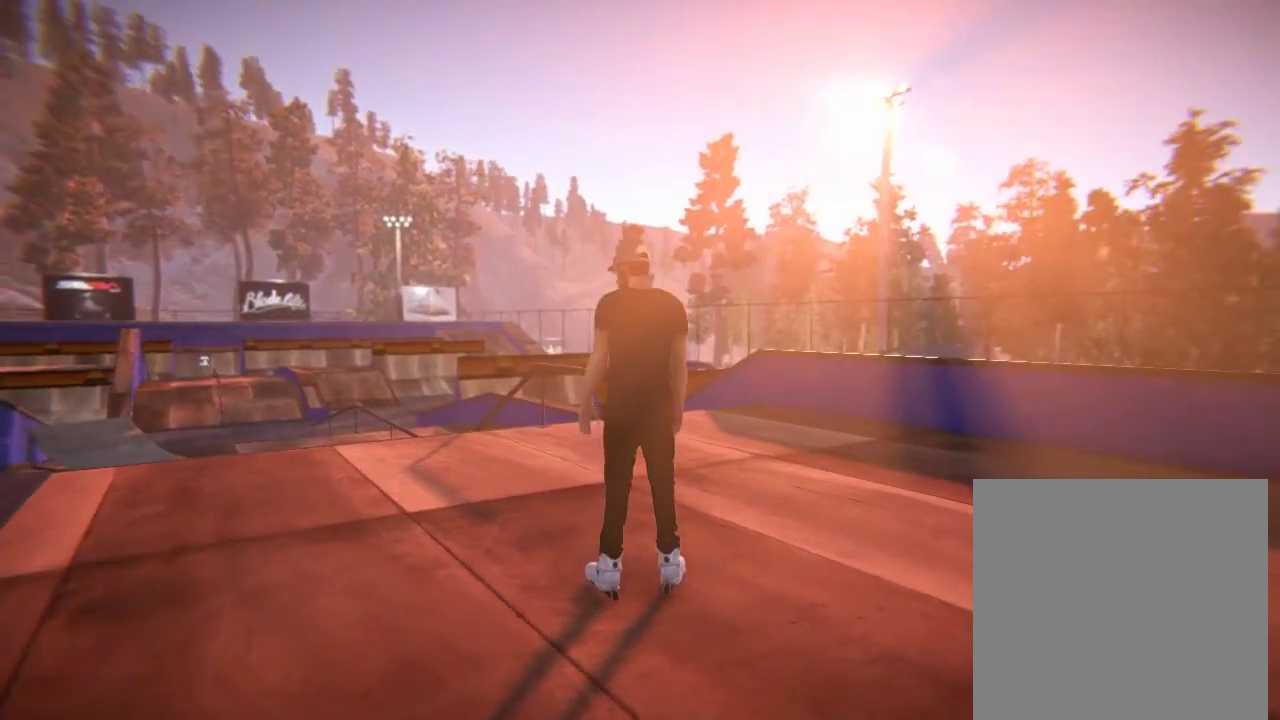
{"dt_ms": 501, "buttons": ["L2"], "left_stick": "center", "right_stick": "center", "events": [[84, "L2", "down"], [117, "right_stick", "down-right"], [384, "left_stick", "center"], [384, "right_stick", "center"]]}
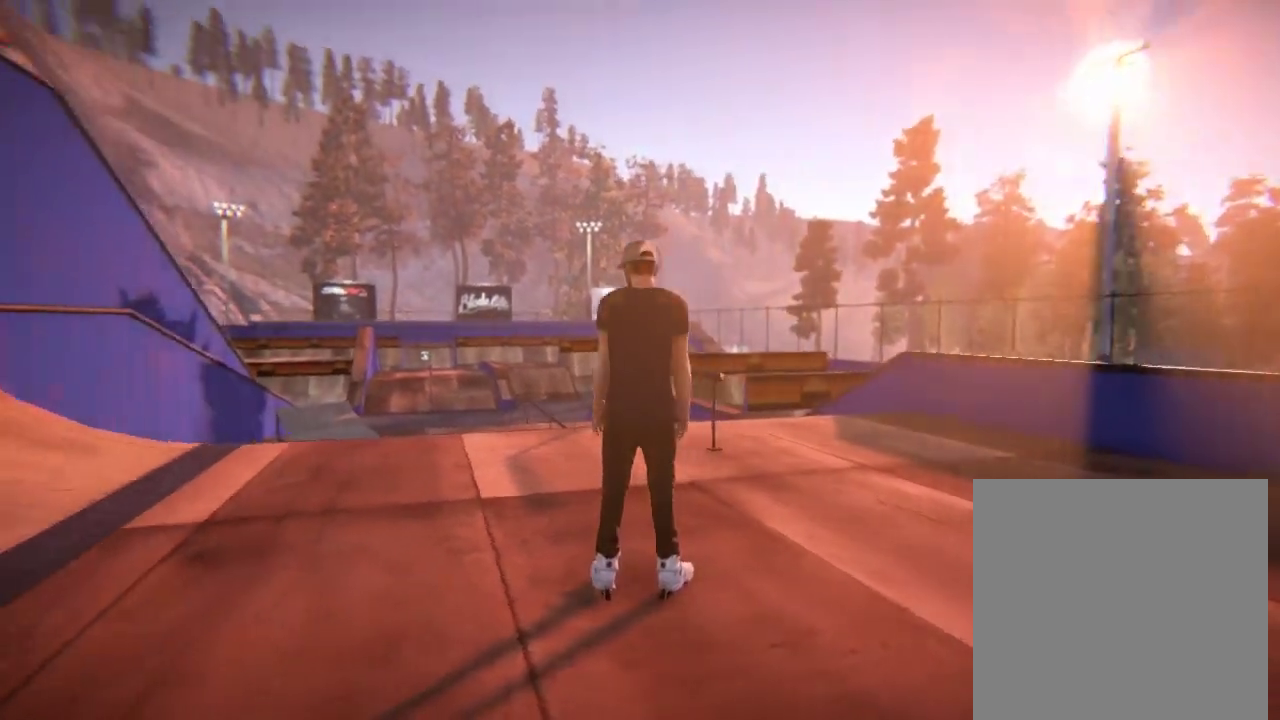
{"dt_ms": 400, "buttons": ["L2"], "left_stick": "center", "right_stick": "center", "events": []}
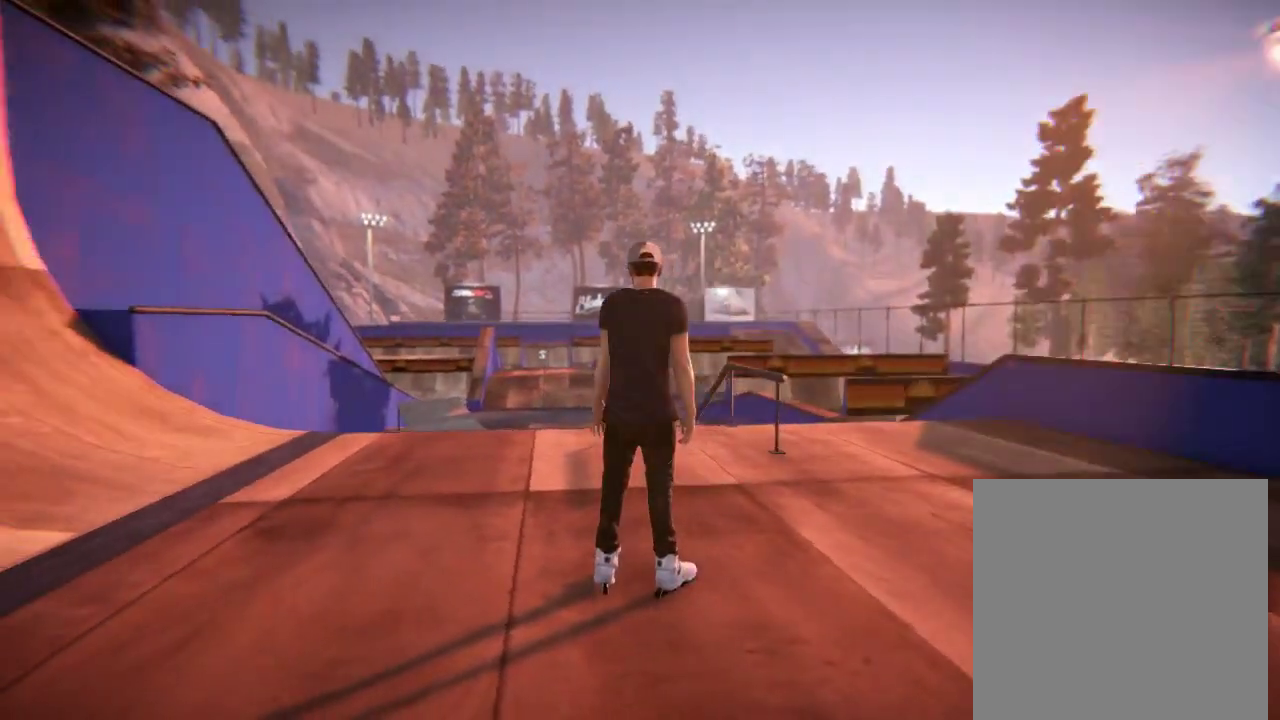
{"dt_ms": 501, "buttons": [], "left_stick": "center", "right_stick": "center", "events": [[50, "L2", "up"]]}
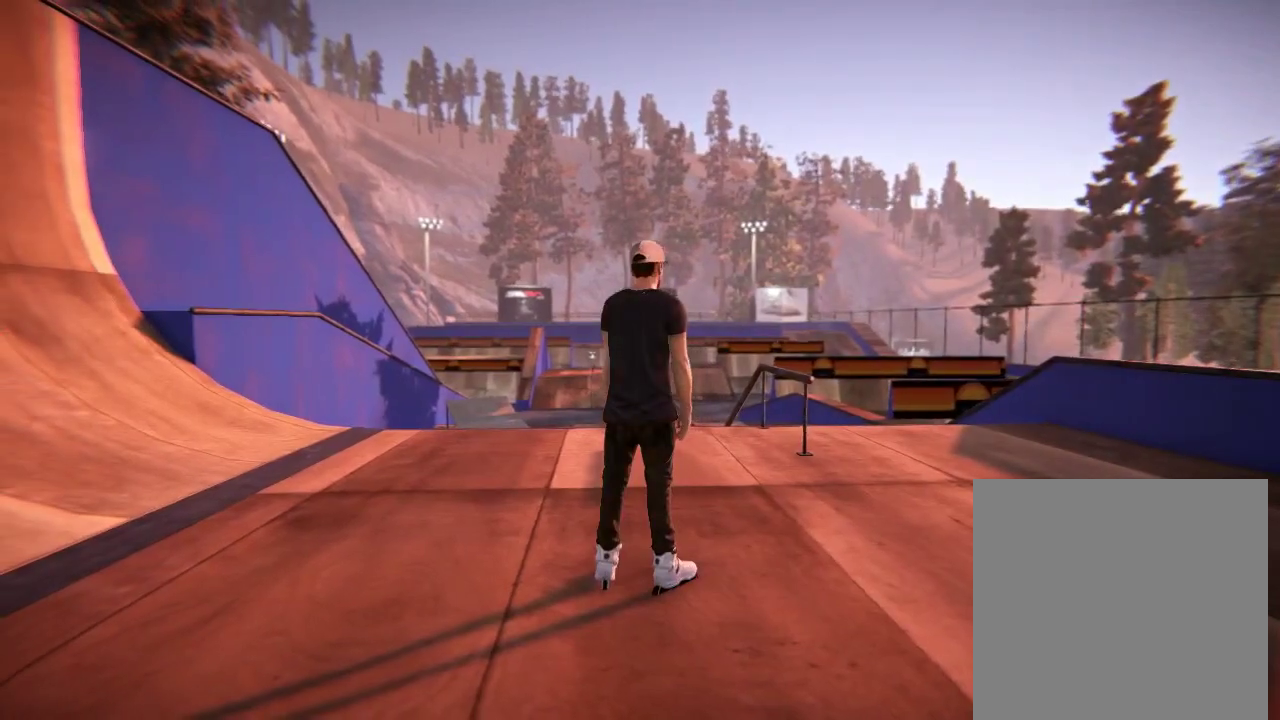
{"dt_ms": 500, "buttons": [], "left_stick": "center", "right_stick": "center", "events": []}
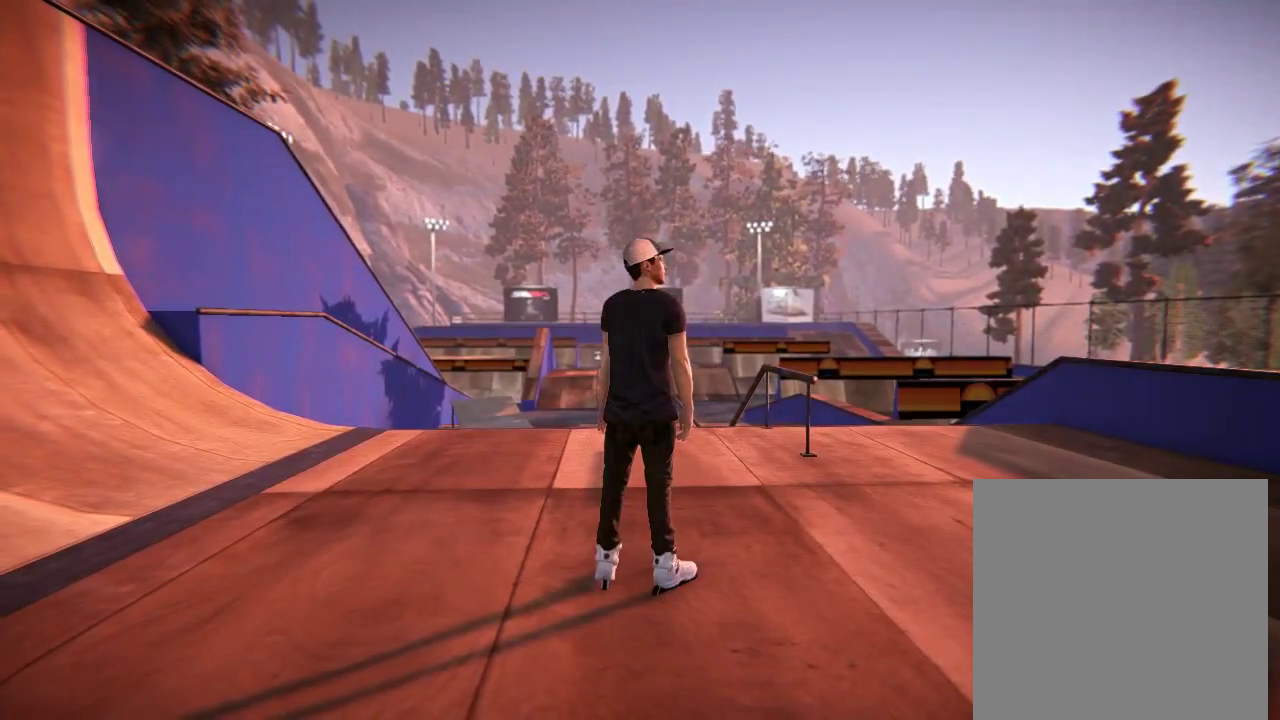
{"dt_ms": 501, "buttons": [], "left_stick": "center", "right_stick": "center", "events": []}
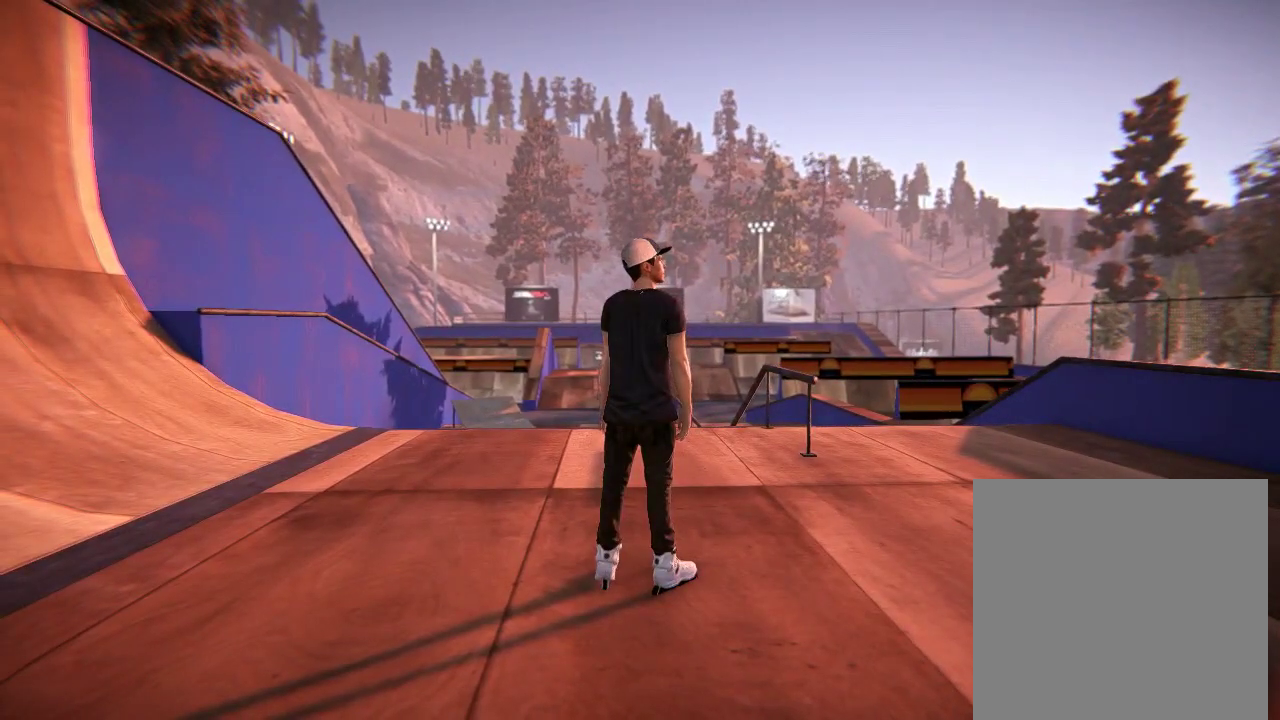
{"dt_ms": 500, "buttons": [], "left_stick": "center", "right_stick": "center", "events": []}
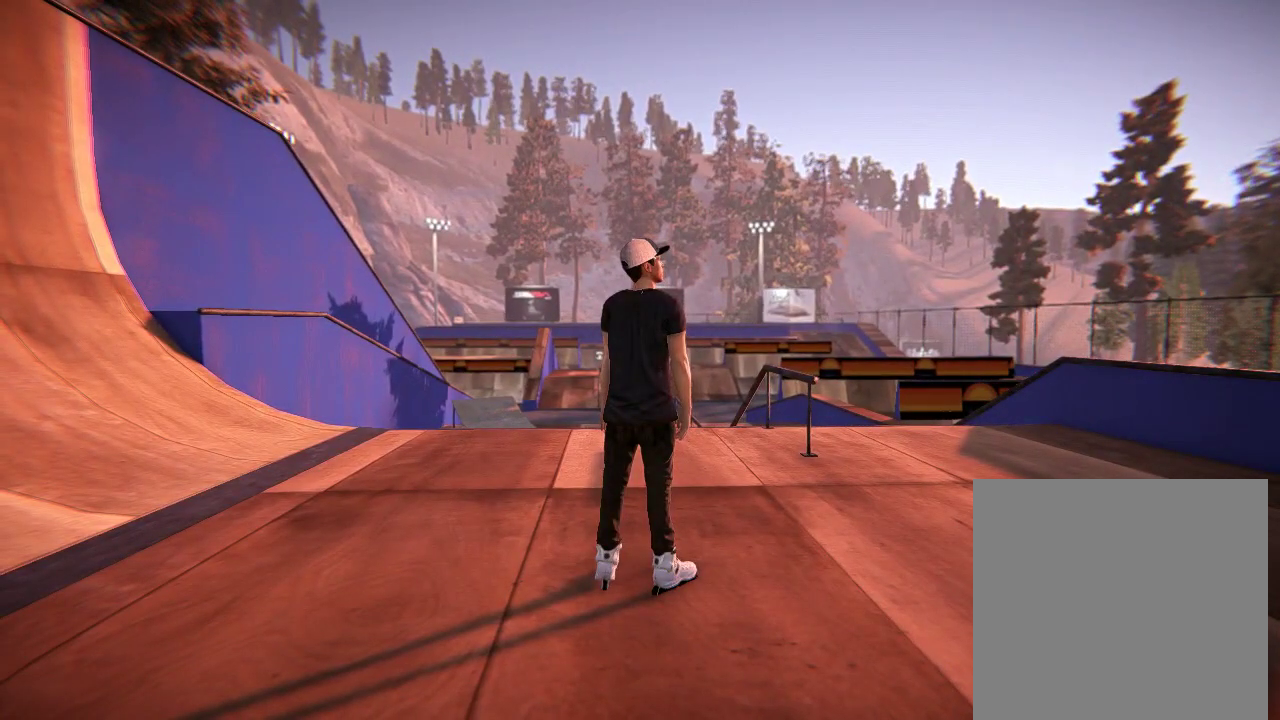
{"dt_ms": 501, "buttons": [], "left_stick": "center", "right_stick": "center", "events": []}
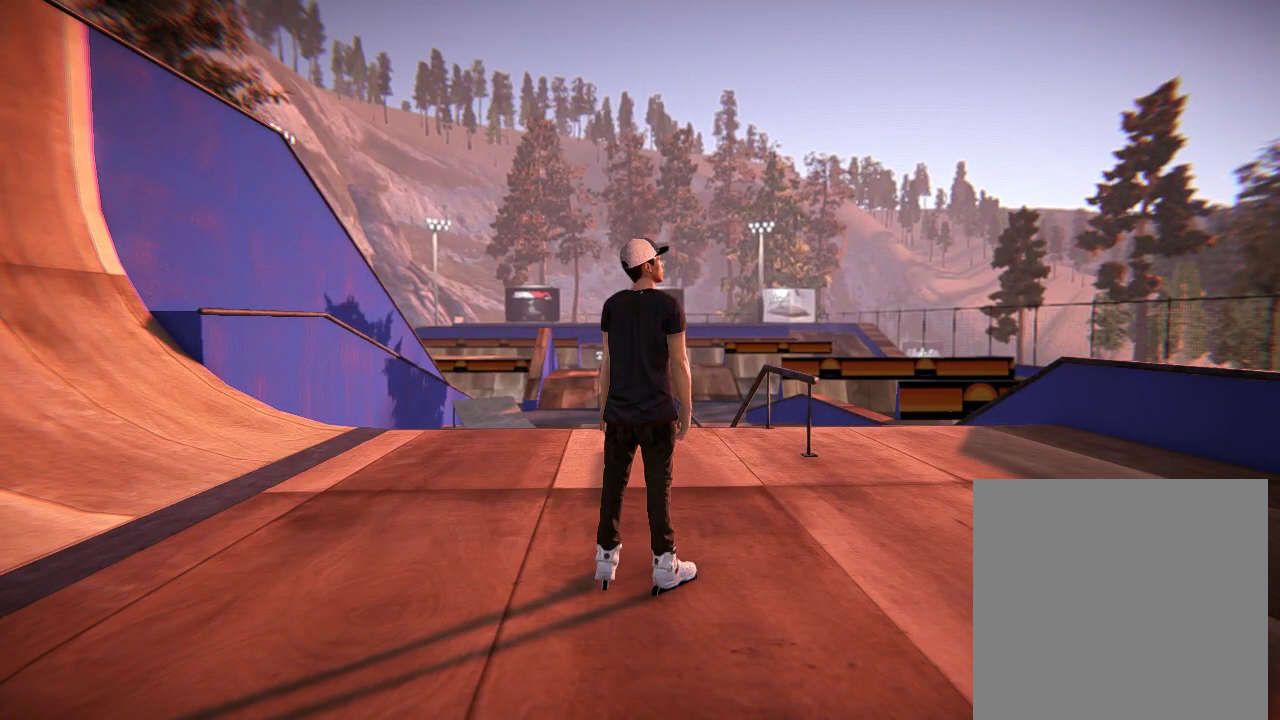
{"dt_ms": 500, "buttons": [], "left_stick": "center", "right_stick": "center", "events": []}
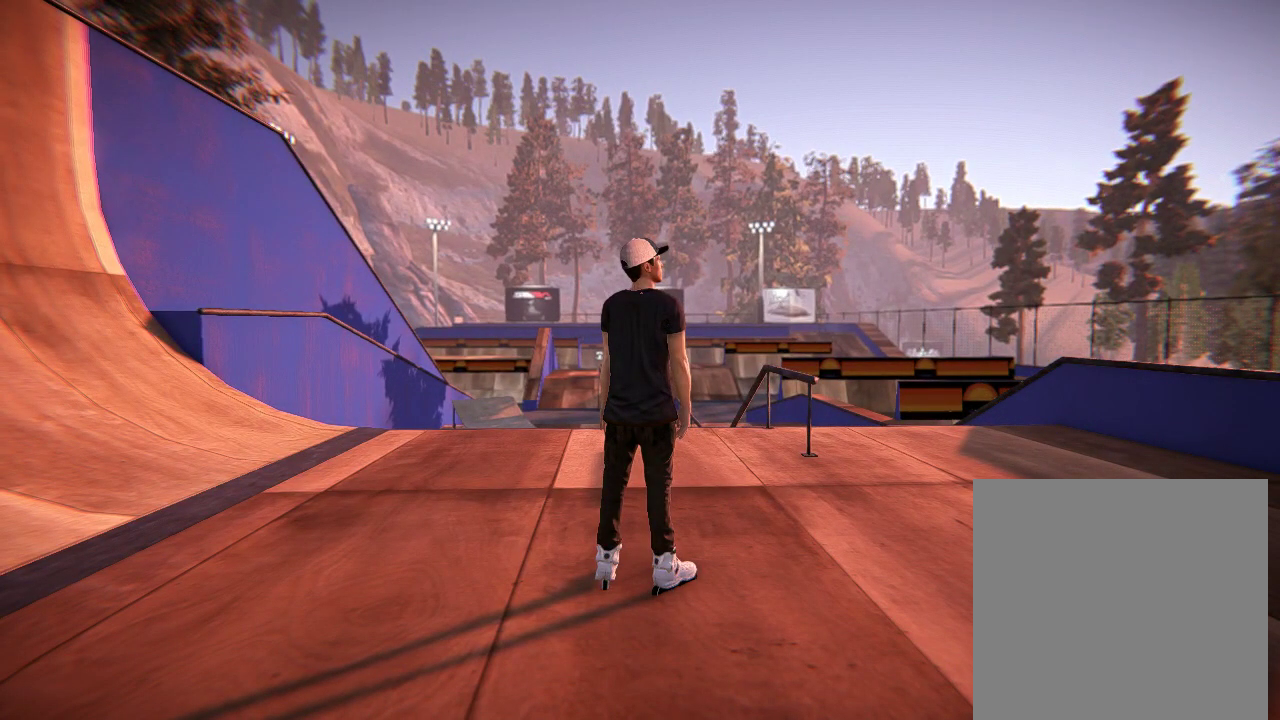
{"dt_ms": 501, "buttons": [], "left_stick": "center", "right_stick": "center", "events": []}
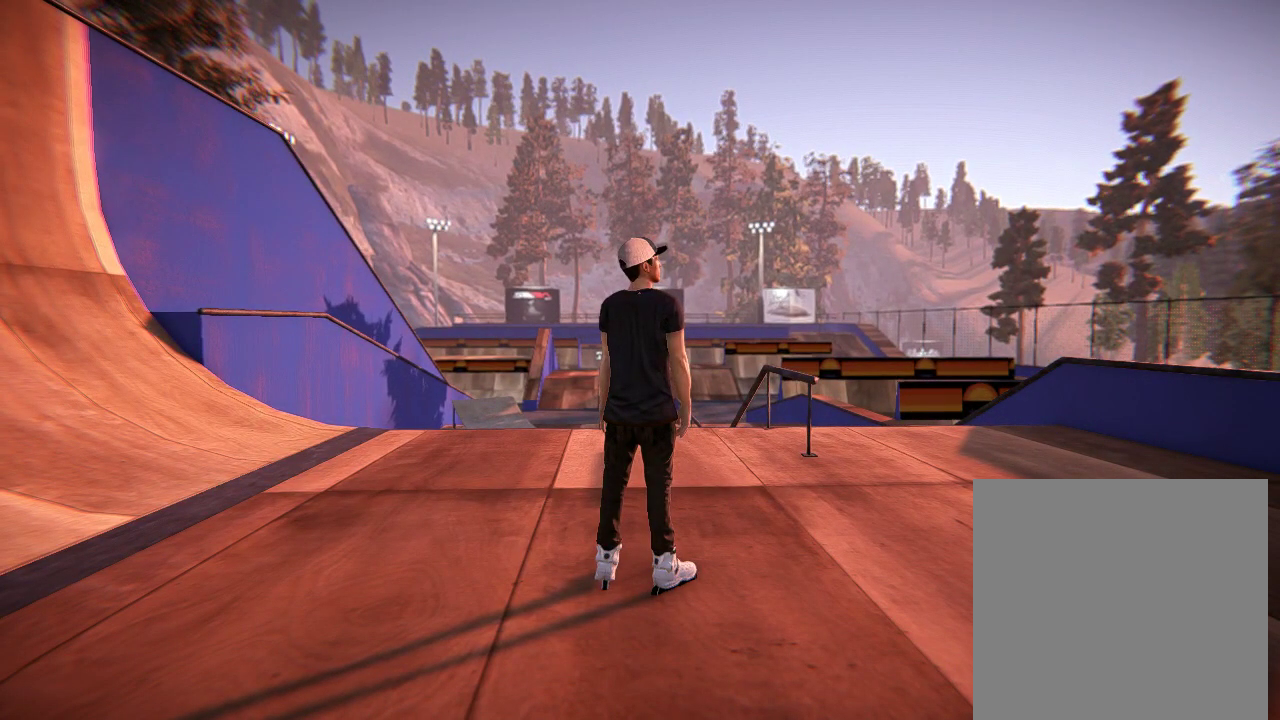
{"dt_ms": 500, "buttons": ["A"], "left_stick": "center", "right_stick": "center", "events": [[350, "A", "down"]]}
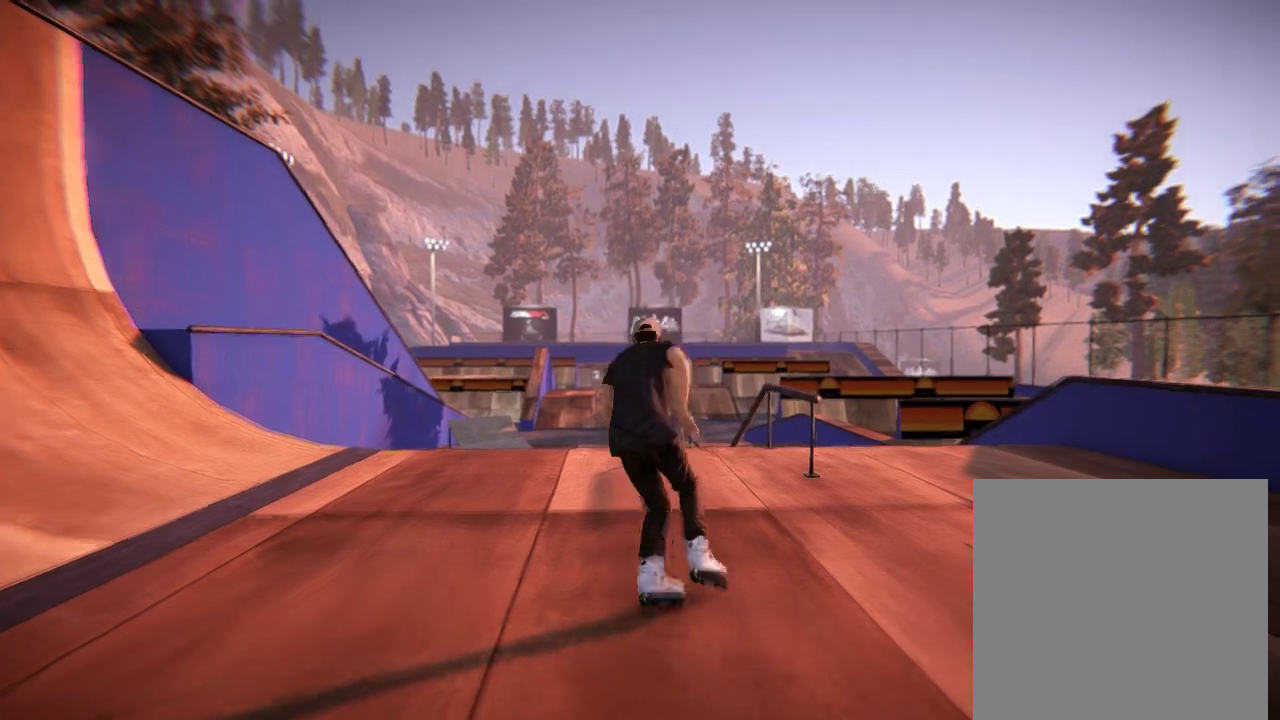
{"dt_ms": 501, "buttons": [], "left_stick": "center", "right_stick": "center", "events": [[134, "left_stick", "left"], [284, "left_stick", "center"], [317, "A", "up"]]}